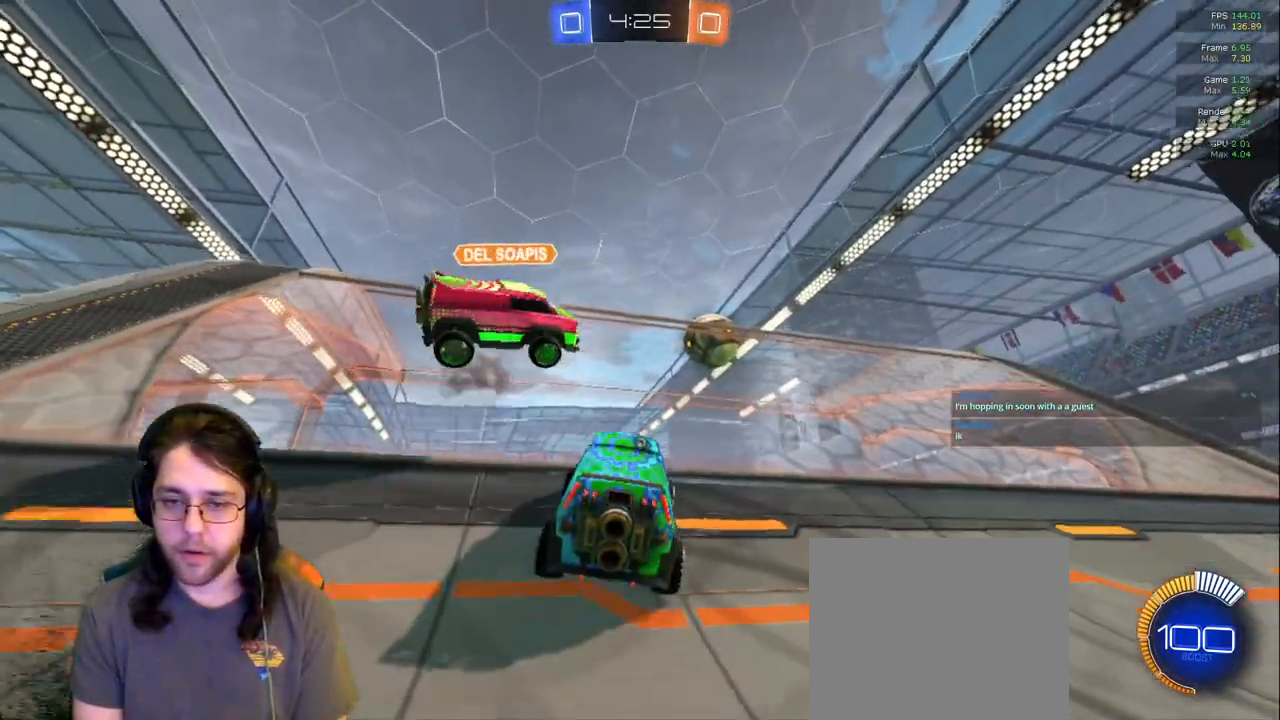
Gameplay with a controller (PlayStation layout); each line is a JSON object with the inputs held at the frame after it. "events" lists button and stick changes between this image and that frame as [ms after this image, input, new state], when the widget could be followed in between. Not read: L3 R2 R3.
{"buttons": ["L2"], "left_stick": "center", "right_stick": "center", "events": [[17, "left_stick", "right"], [117, "left_stick", "center"], [217, "left_stick", "left"], [283, "left_stick", "center"], [350, "left_stick", "down-right"], [433, "L2", "down"], [467, "left_stick", "center"]]}
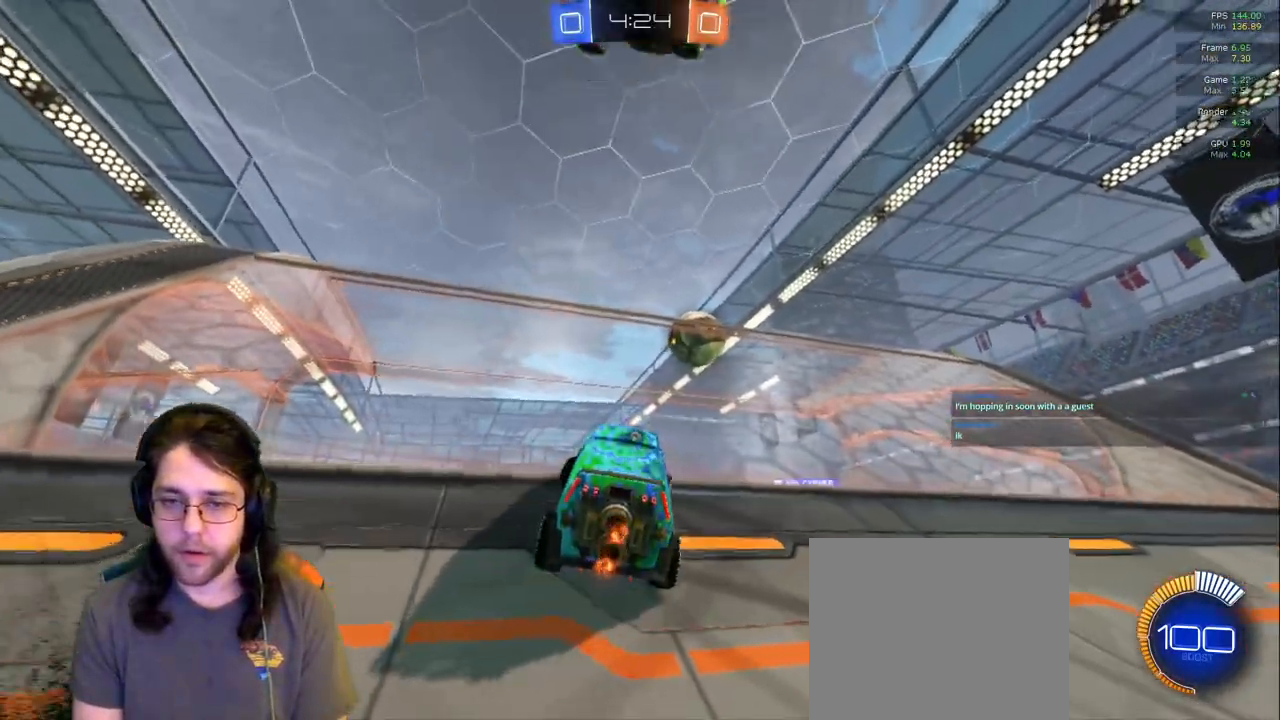
{"buttons": ["R1"], "left_stick": "down", "right_stick": "center"}
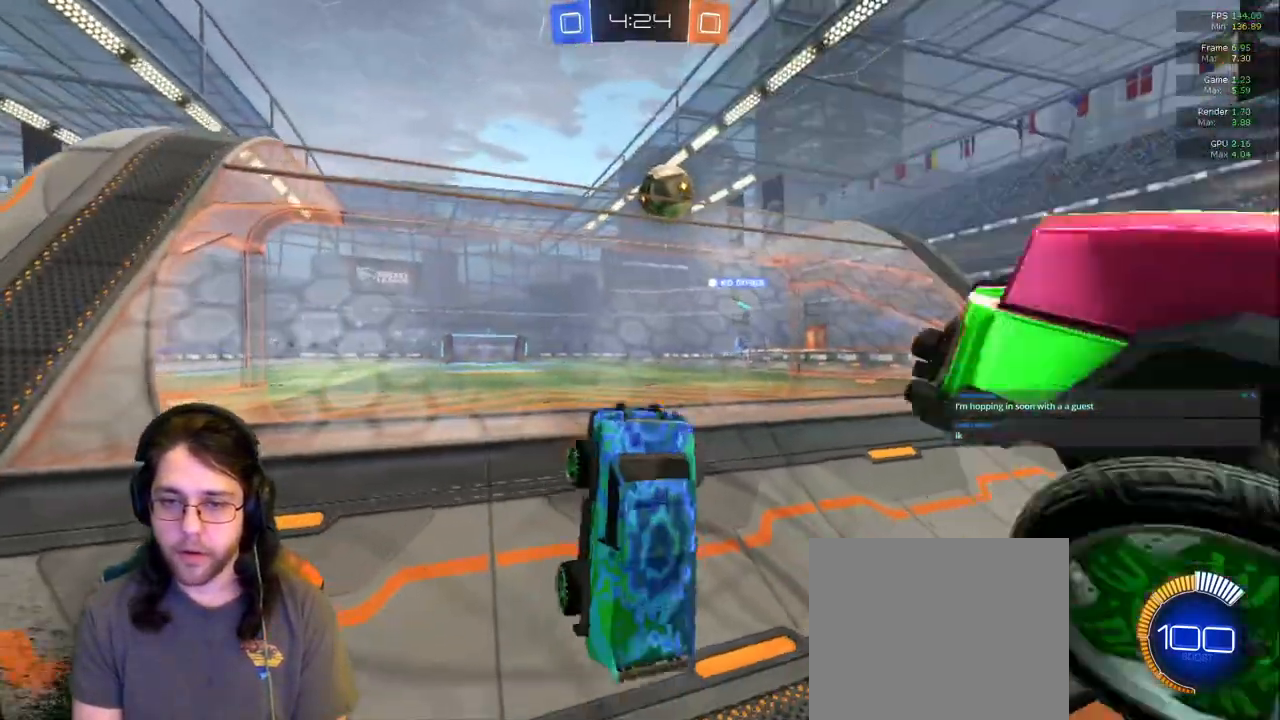
{"buttons": ["R1"], "left_stick": "up-left", "right_stick": "center"}
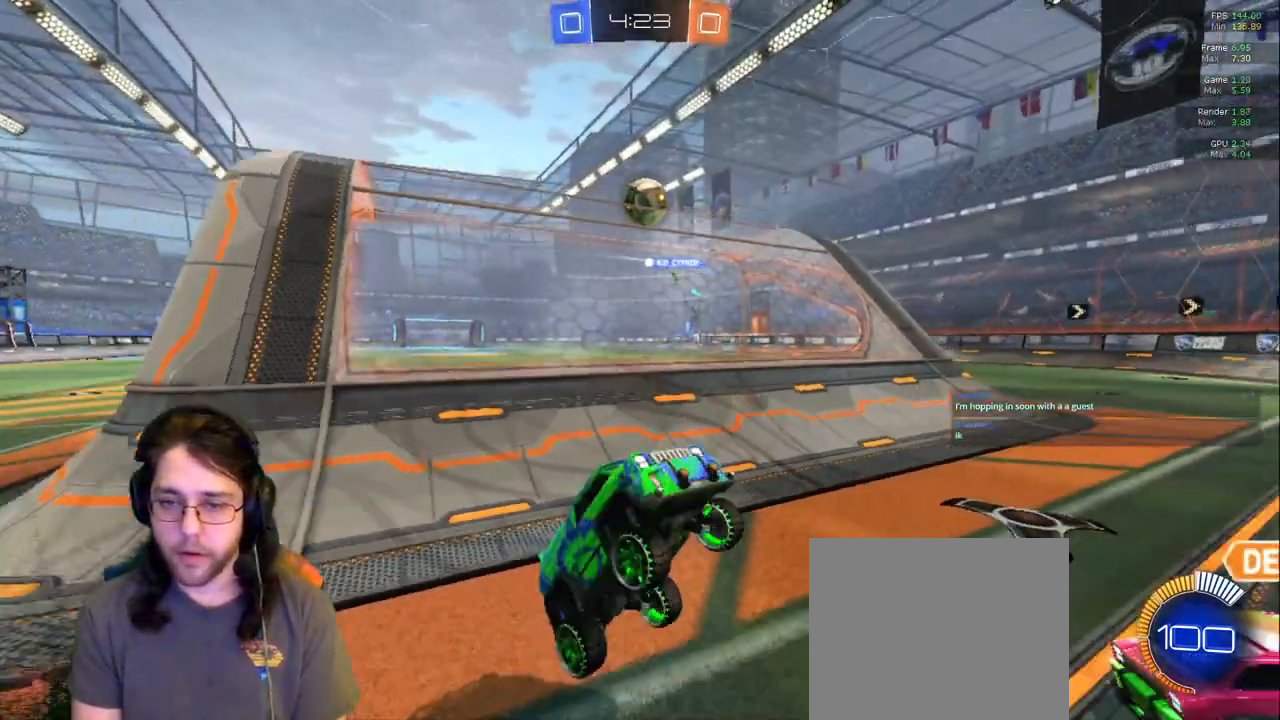
{"buttons": ["L1"], "left_stick": "up-left", "right_stick": "center", "events": [[33, "R1", "up"], [233, "L1", "down"]]}
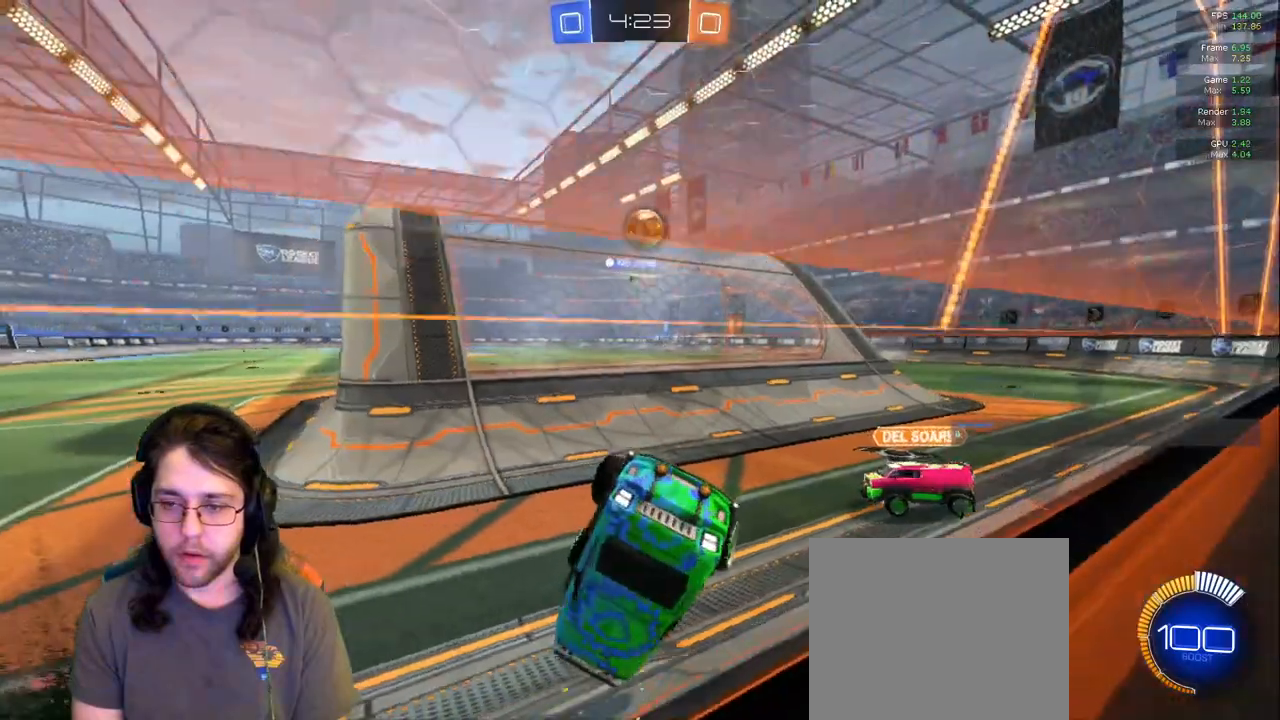
{"buttons": [], "left_stick": "up-left", "right_stick": "center", "events": [[317, "L1", "up"]]}
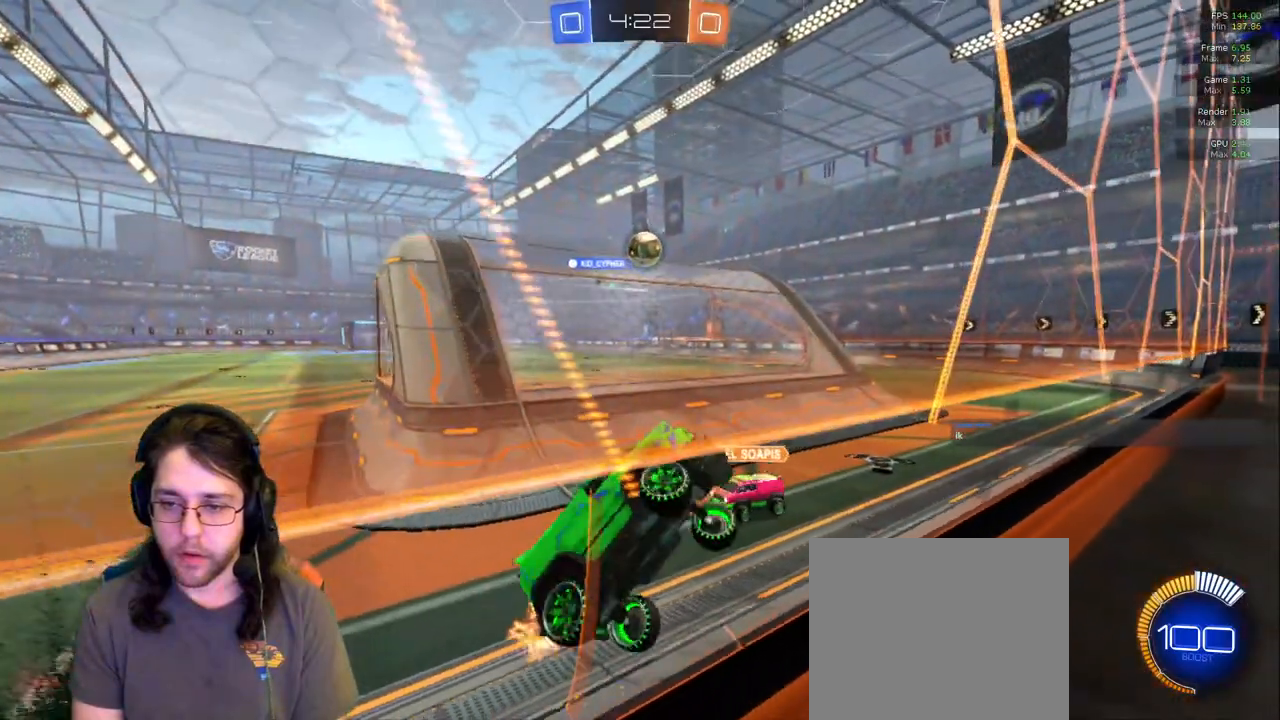
{"buttons": [], "left_stick": "center", "right_stick": "center", "events": [[217, "left_stick", "left"], [233, "R1", "down"], [433, "left_stick", "center"], [450, "R1", "up"]]}
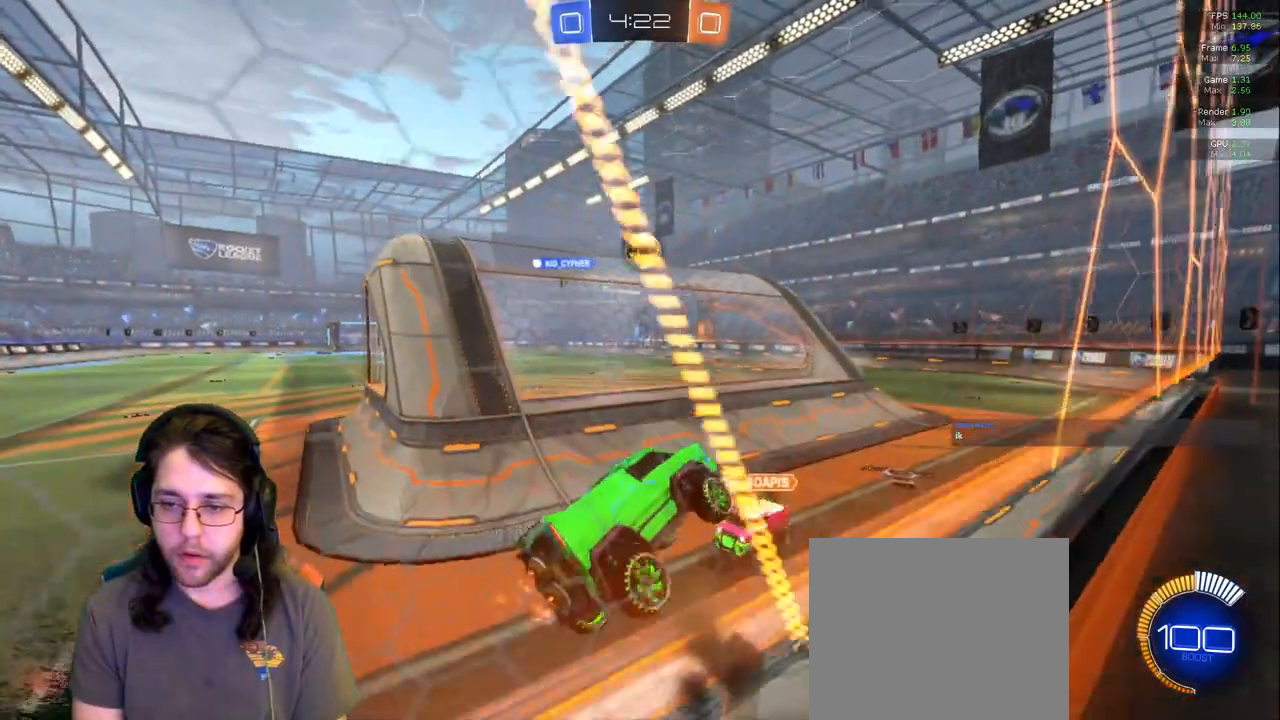
{"buttons": [], "left_stick": "center", "right_stick": "center", "events": [[283, "left_stick", "down-right"], [450, "left_stick", "center"]]}
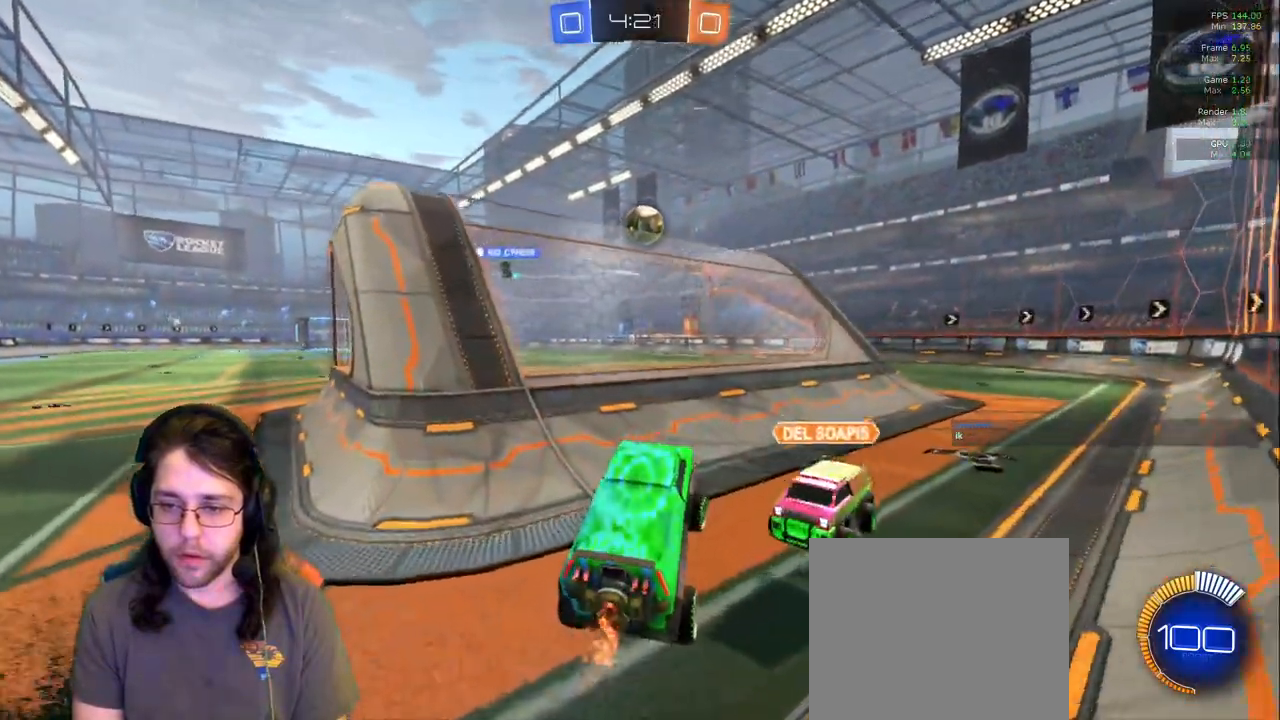
{"buttons": ["L2"], "left_stick": "down-left", "right_stick": "center"}
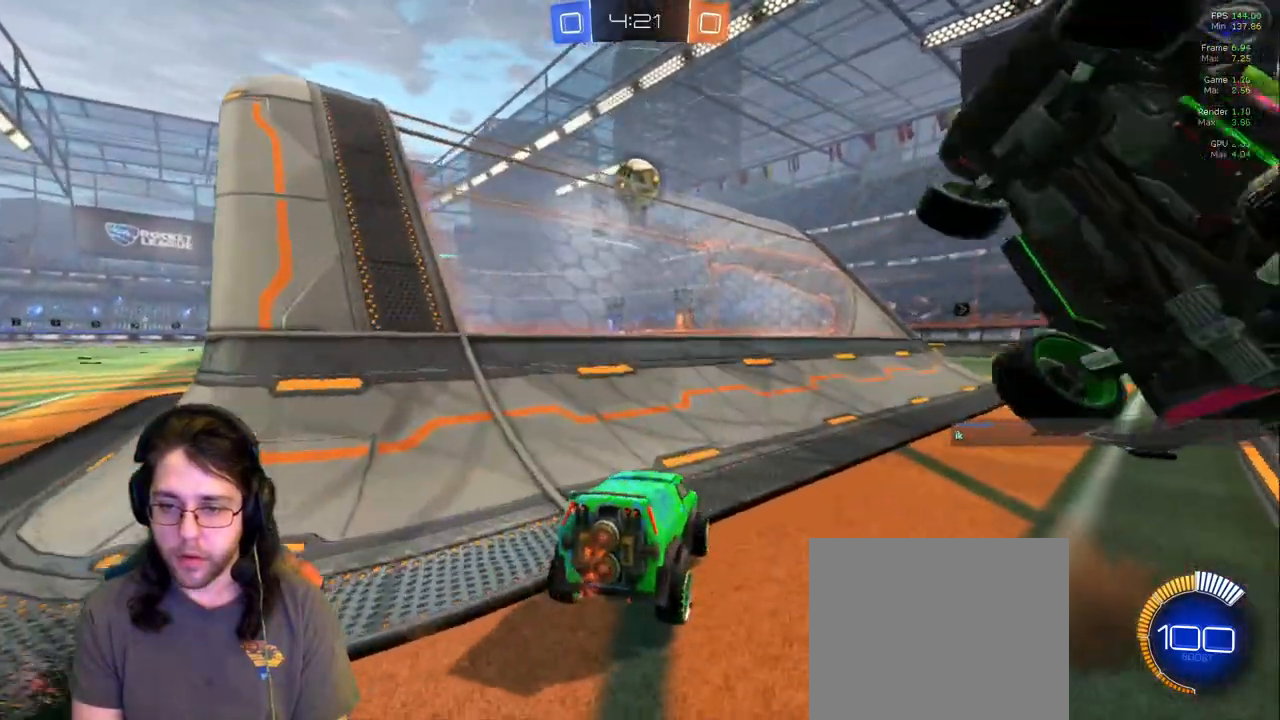
{"buttons": [], "left_stick": "center", "right_stick": "center", "events": [[333, "L2", "up"], [367, "left_stick", "center"]]}
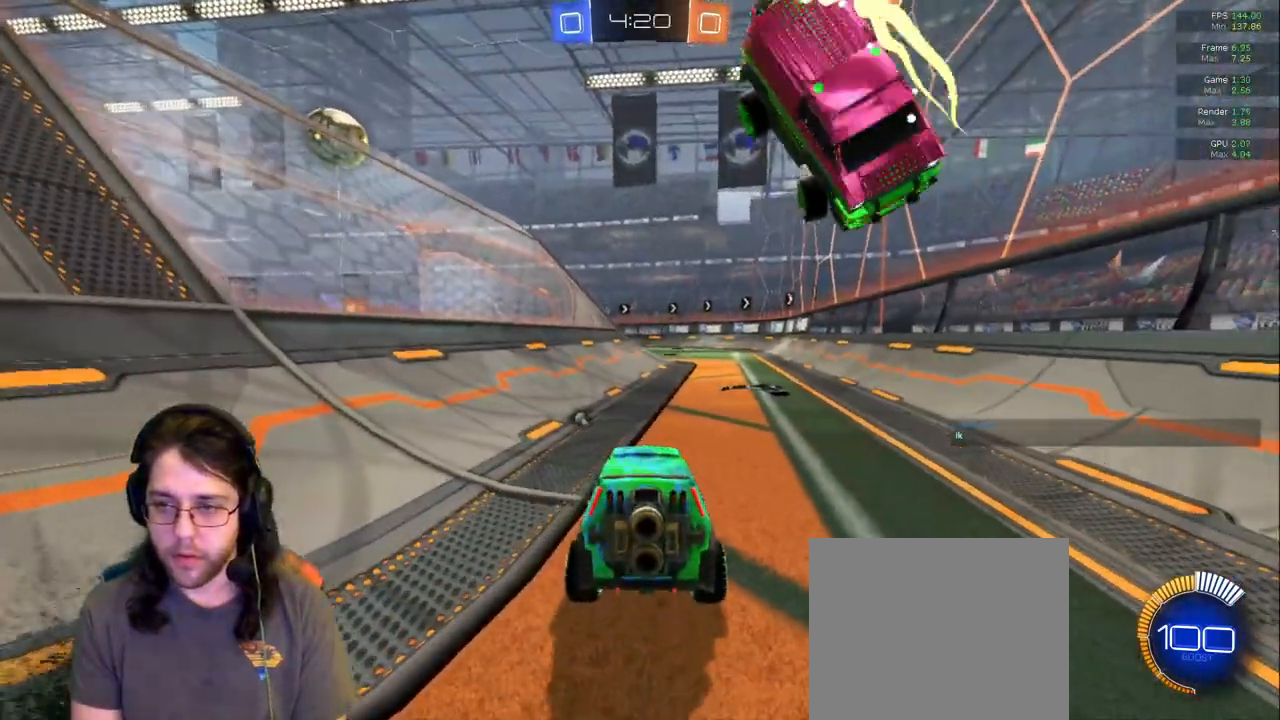
{"buttons": [], "left_stick": "center", "right_stick": "center", "events": []}
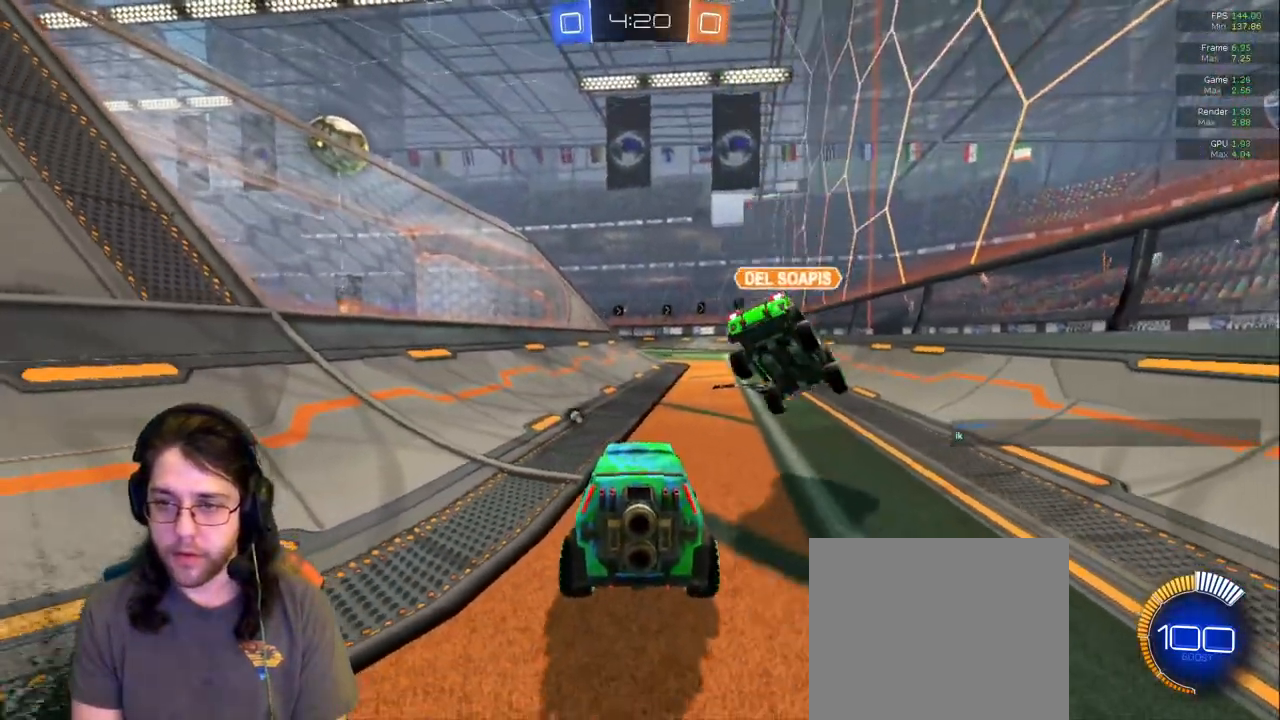
{"buttons": [], "left_stick": "up", "right_stick": "center", "events": [[17, "left_stick", "down"], [500, "left_stick", "up"]]}
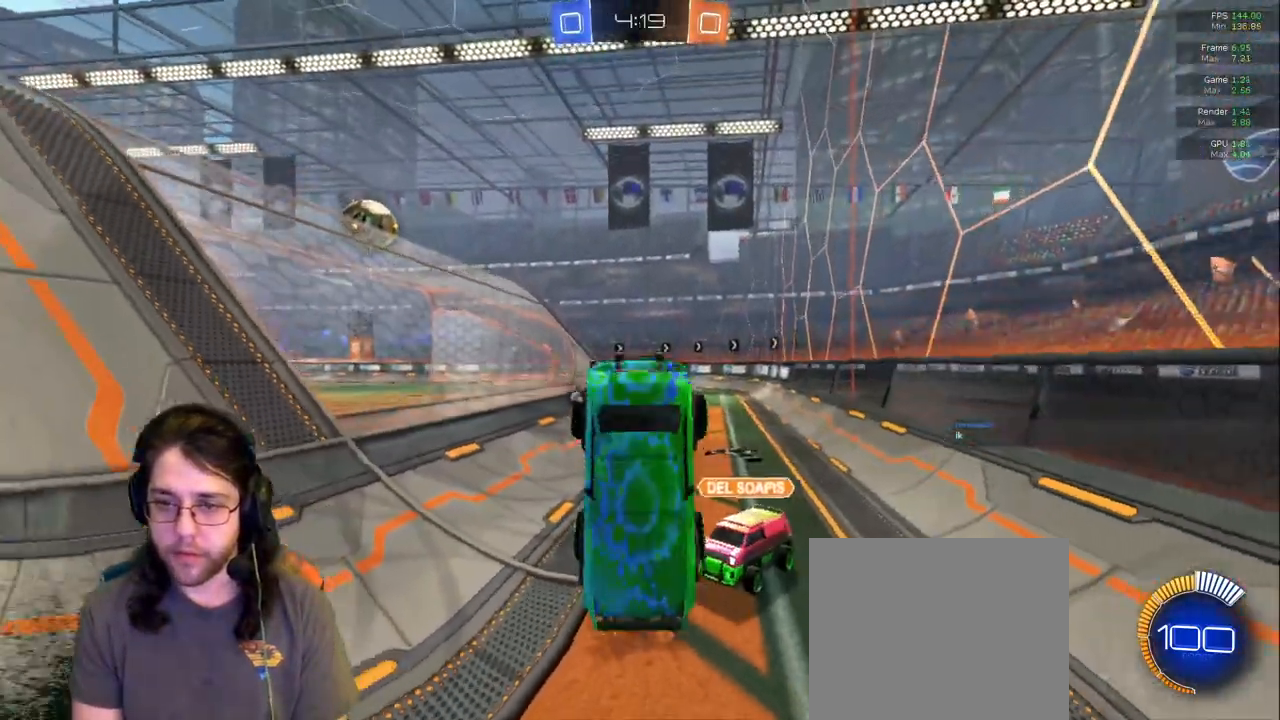
{"buttons": [], "left_stick": "up", "right_stick": "center", "events": []}
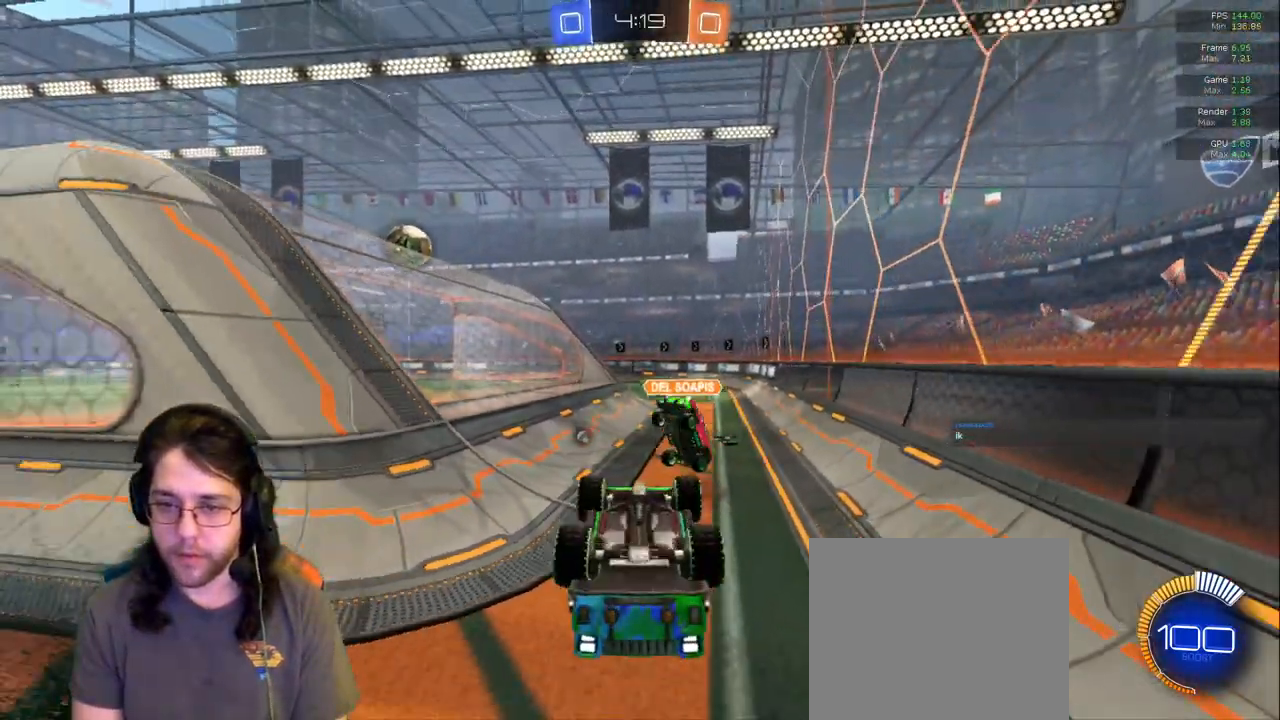
{"buttons": [], "left_stick": "up", "right_stick": "center", "events": []}
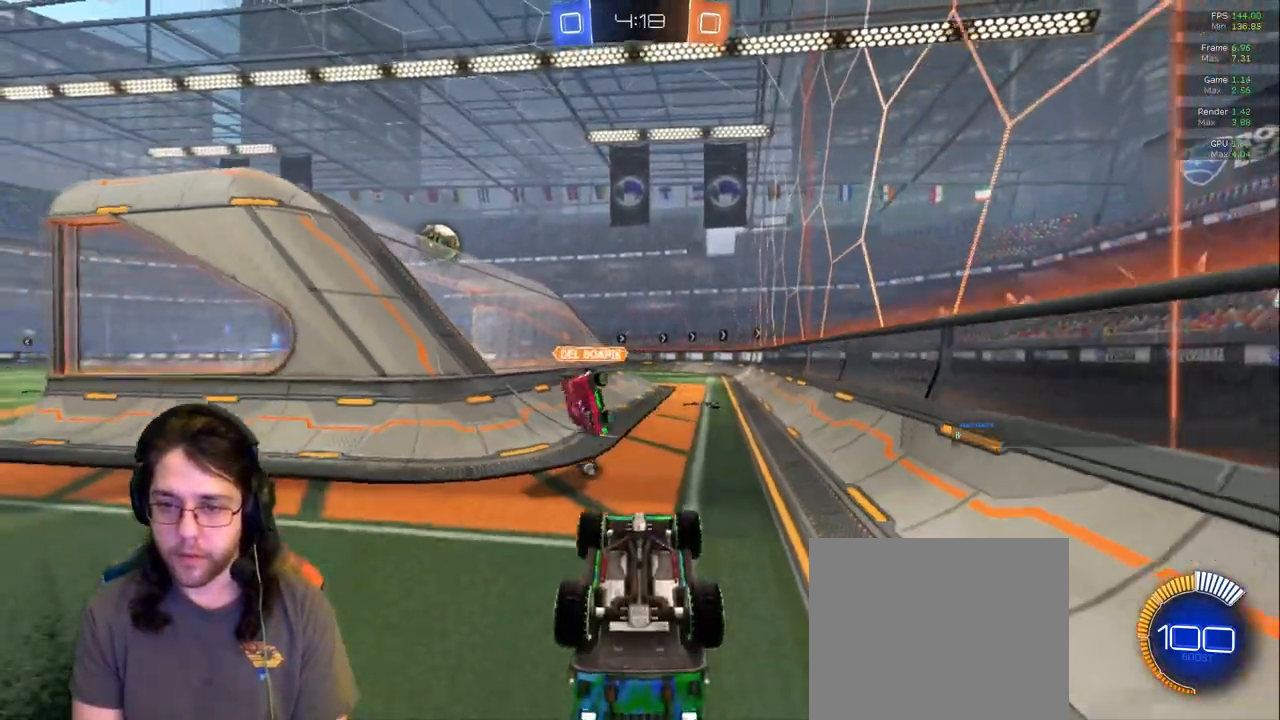
{"buttons": [], "left_stick": "up", "right_stick": "center", "events": []}
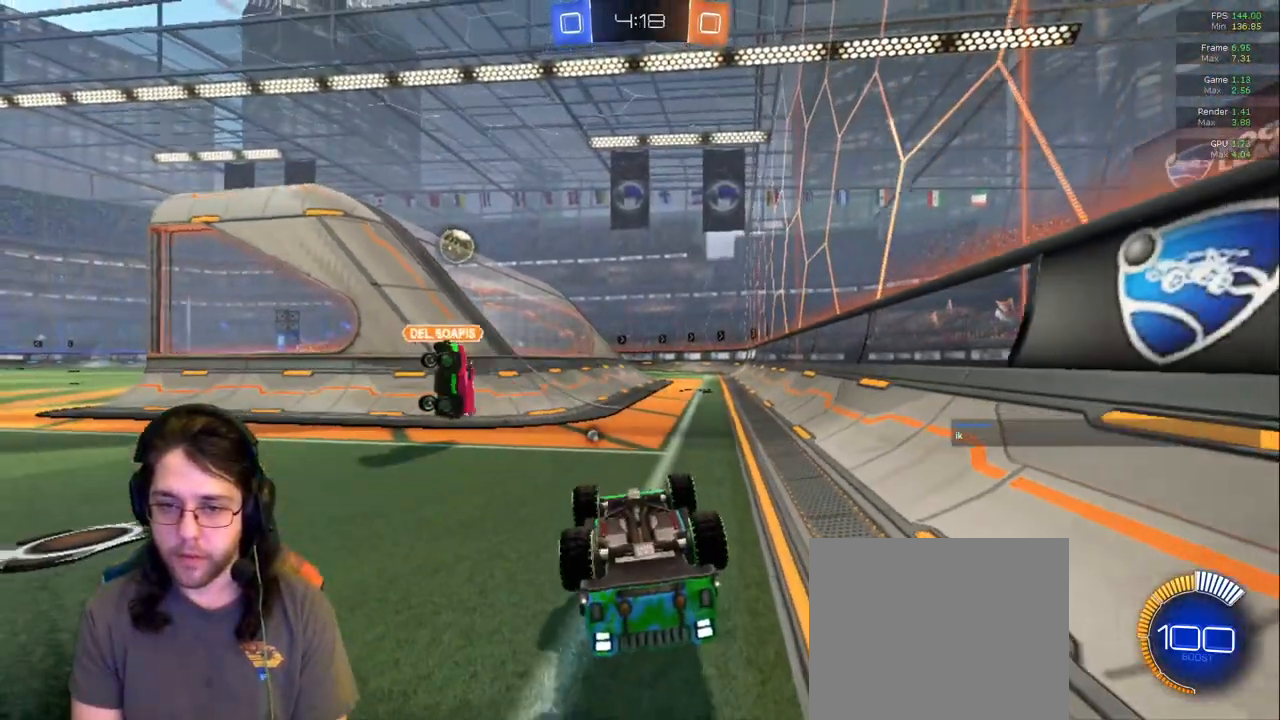
{"buttons": [], "left_stick": "up-right", "right_stick": "center", "events": [[417, "left_stick", "up-right"]]}
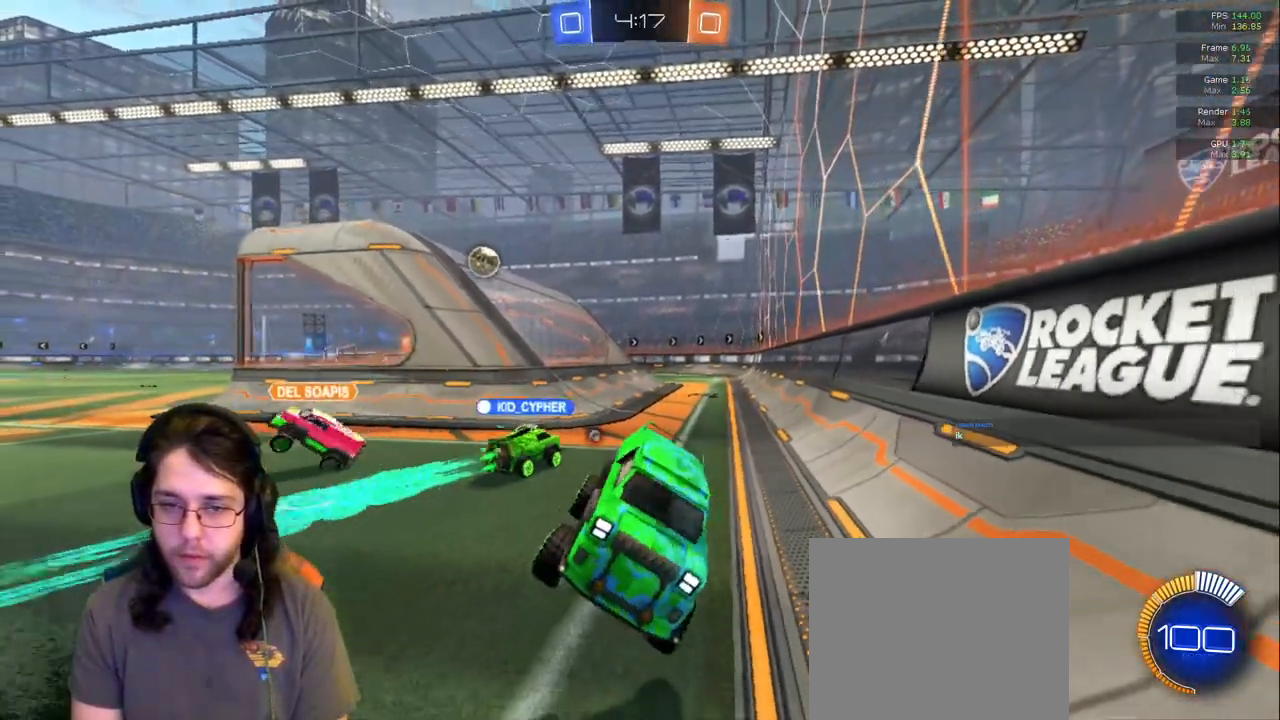
{"buttons": [], "left_stick": "right", "right_stick": "center", "events": [[33, "left_stick", "right"]]}
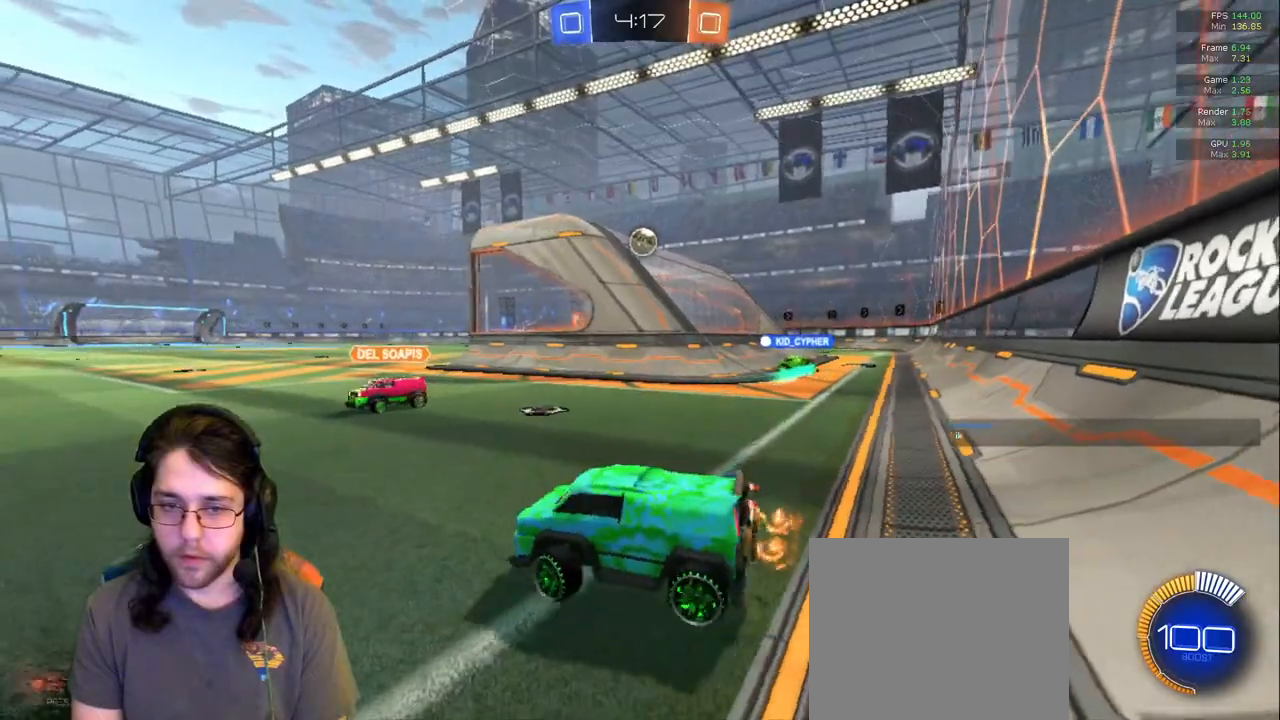
{"buttons": [], "left_stick": "center", "right_stick": "center"}
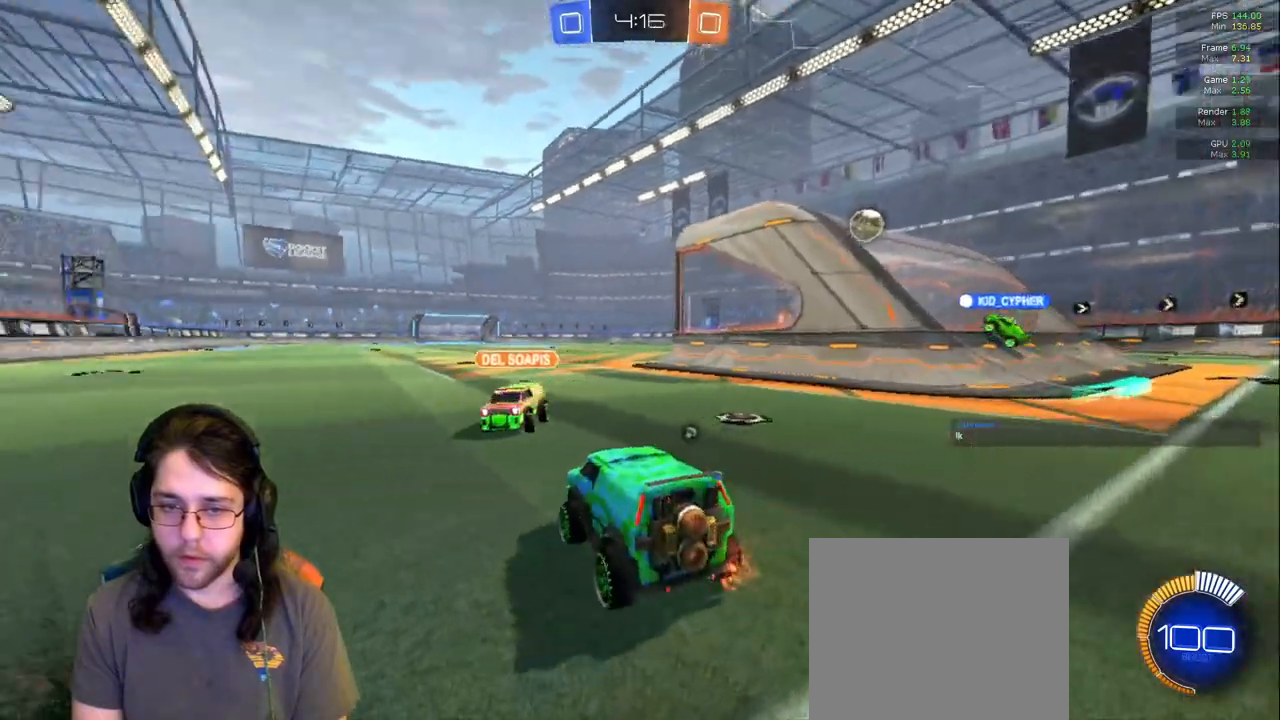
{"buttons": [], "left_stick": "center", "right_stick": "center", "events": []}
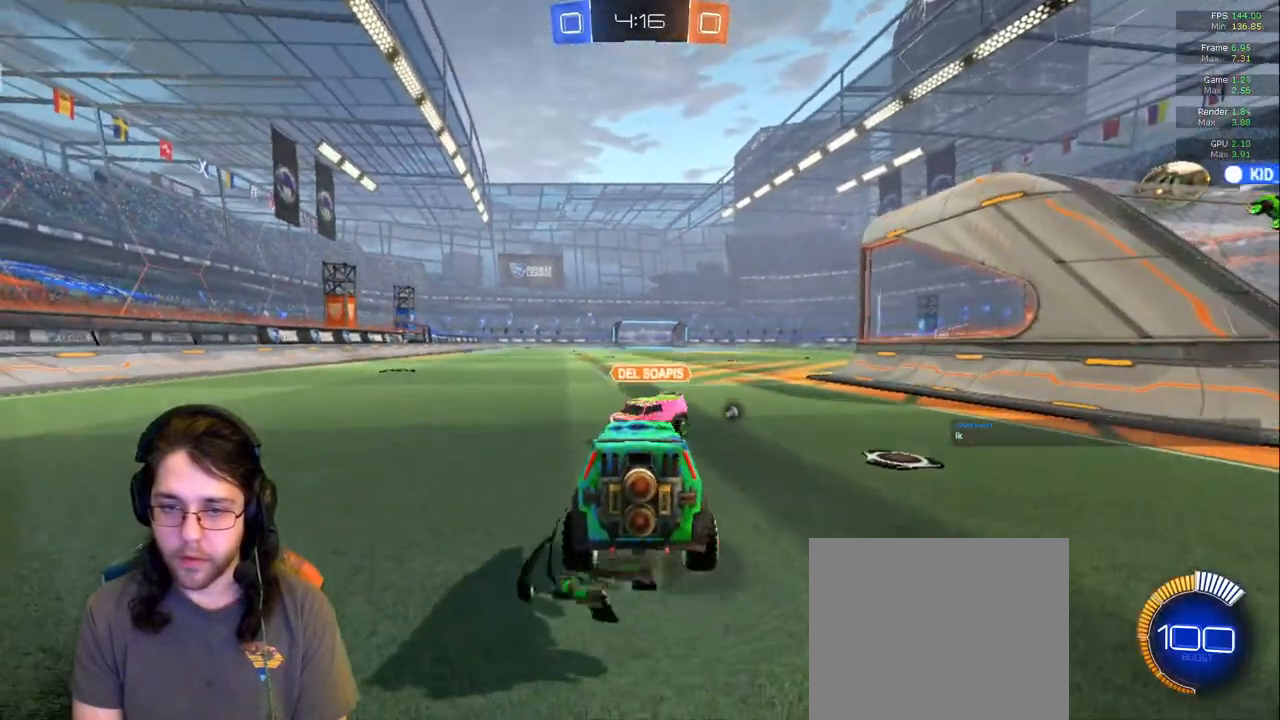
{"buttons": [], "left_stick": "center", "right_stick": "center", "events": [[300, "left_stick", "down"], [333, "R1", "down"], [417, "R1", "up"], [450, "left_stick", "center"]]}
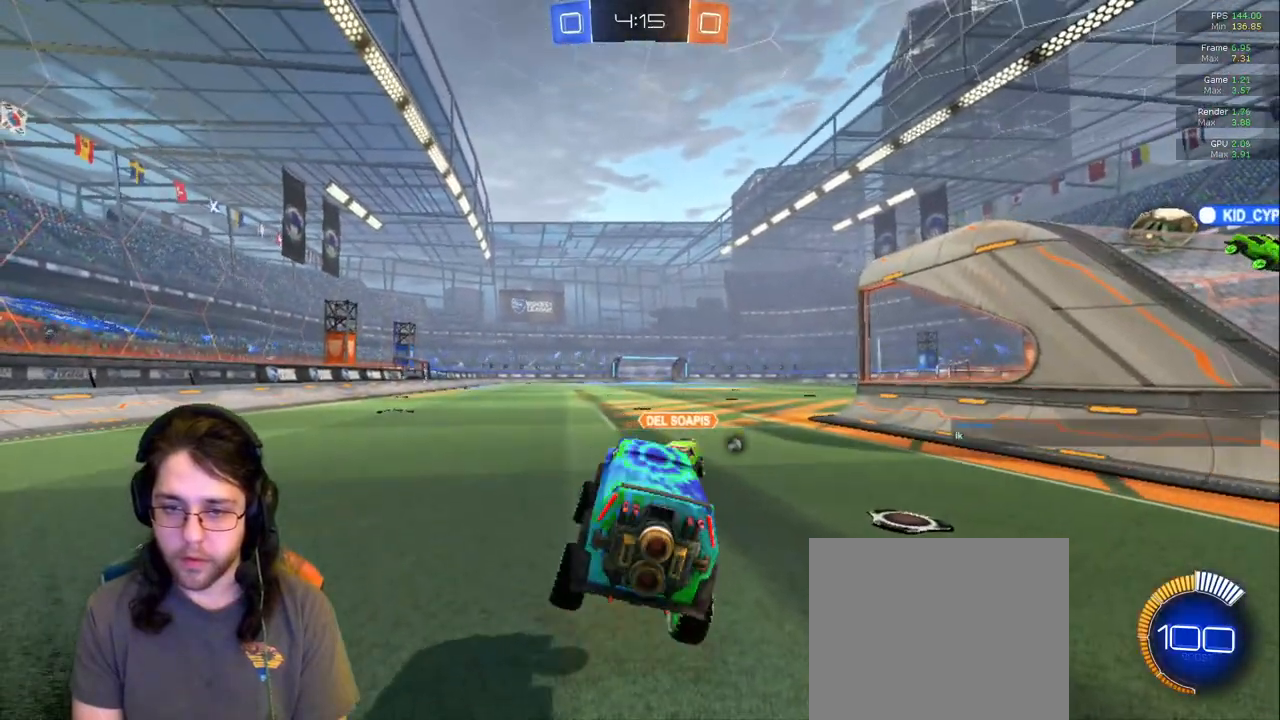
{"buttons": [], "left_stick": "down", "right_stick": "center"}
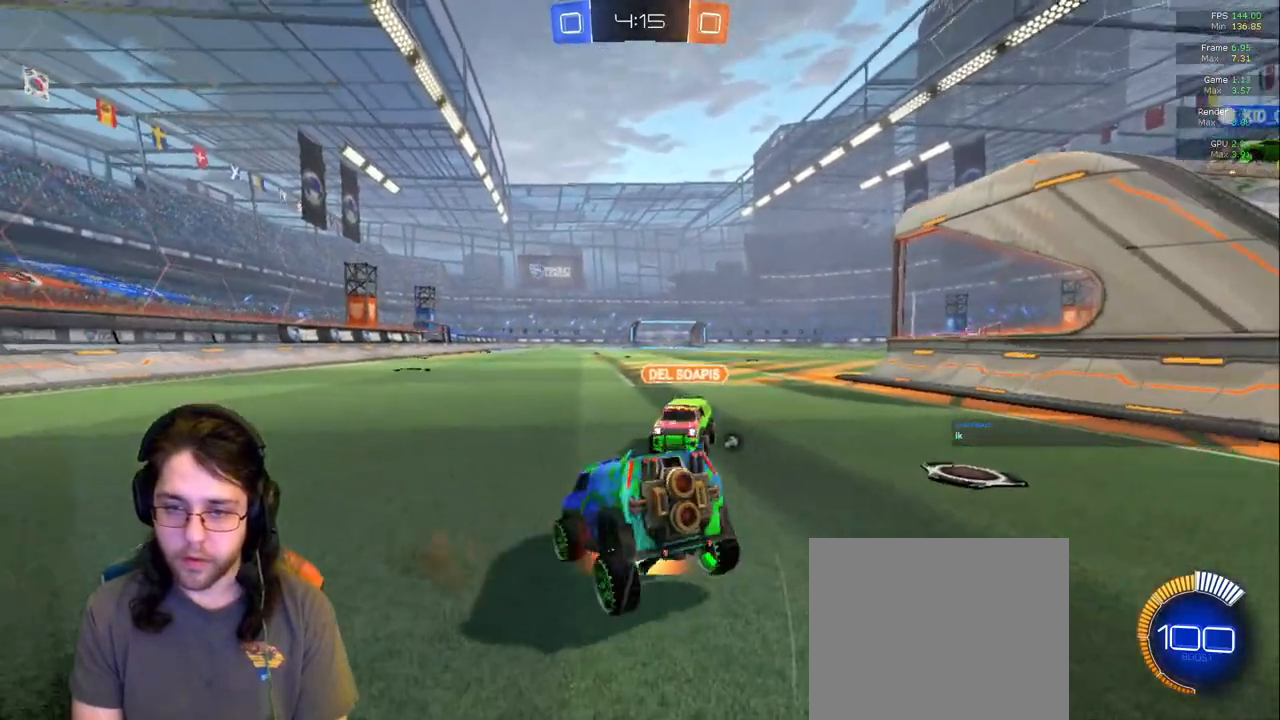
{"buttons": [], "left_stick": "down-right", "right_stick": "center", "events": [[33, "left_stick", "up"], [300, "left_stick", "down-left"], [500, "left_stick", "down-right"]]}
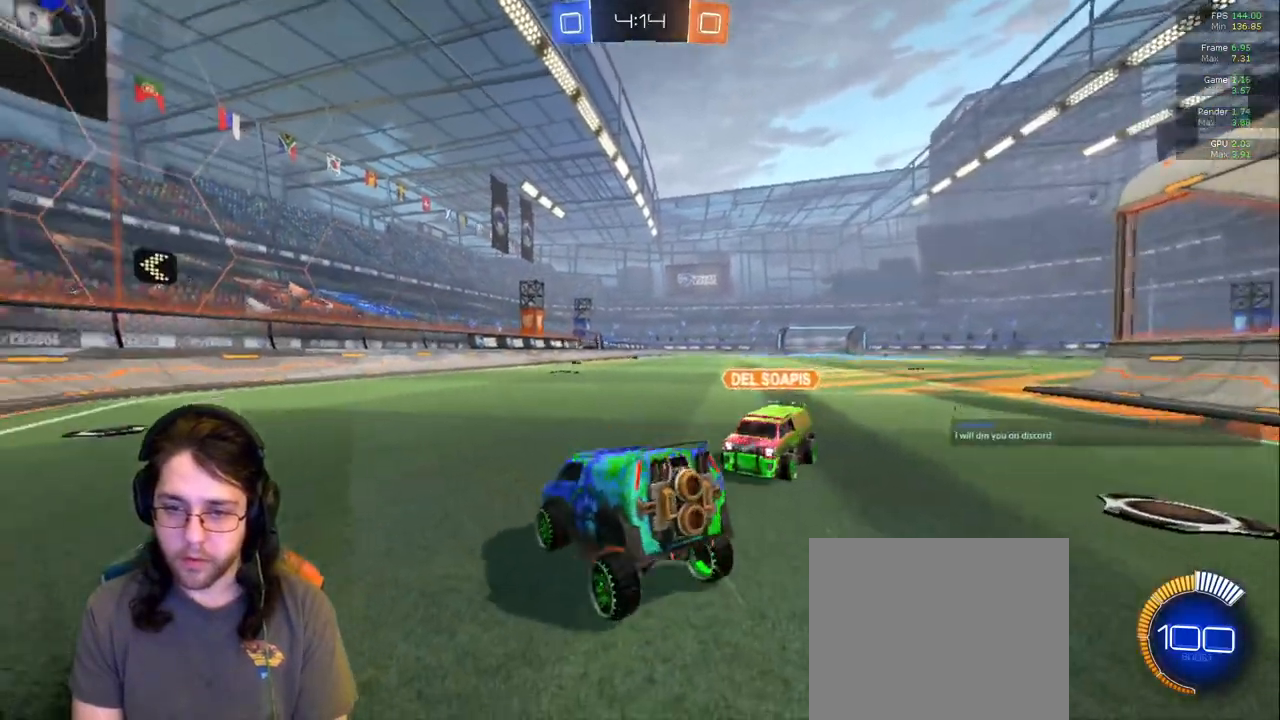
{"buttons": [], "left_stick": "down", "right_stick": "center", "events": [[33, "left_stick", "up-right"], [267, "left_stick", "up-left"], [333, "left_stick", "down-left"], [450, "left_stick", "down"]]}
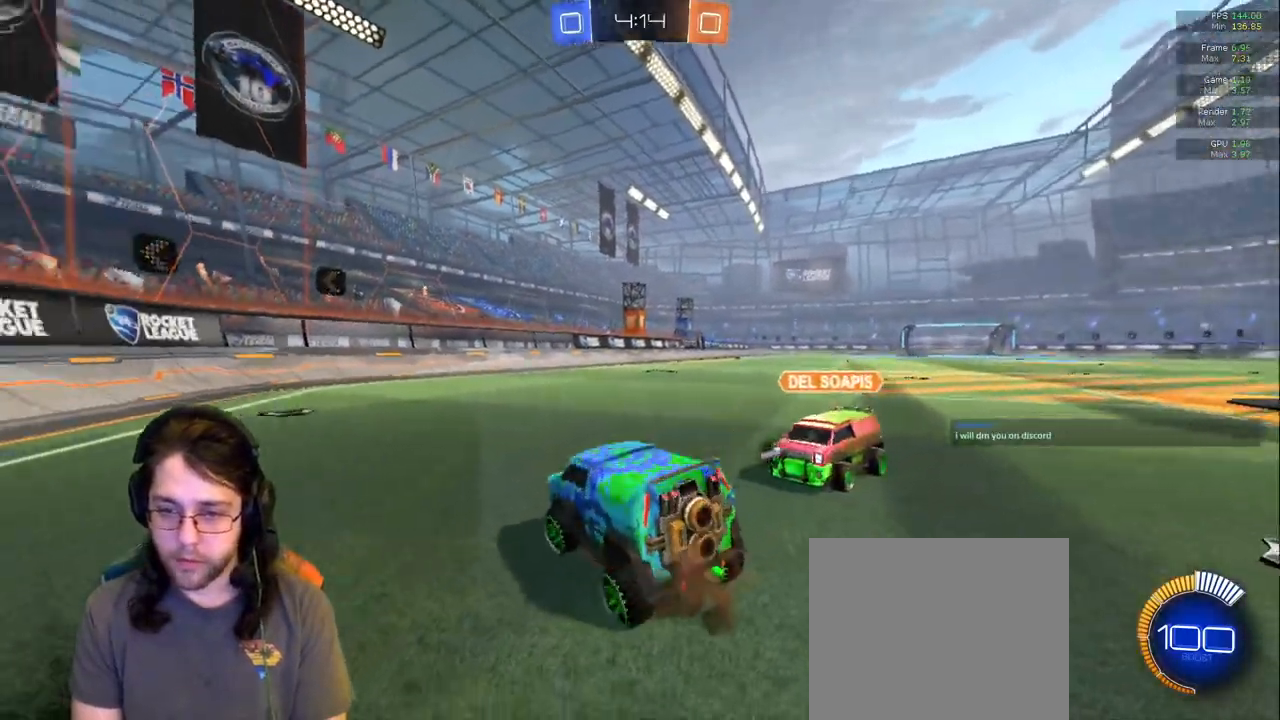
{"buttons": [], "left_stick": "down-right", "right_stick": "center", "events": [[33, "left_stick", "up-right"], [133, "left_stick", "up"], [300, "left_stick", "down-left"], [500, "left_stick", "down-right"]]}
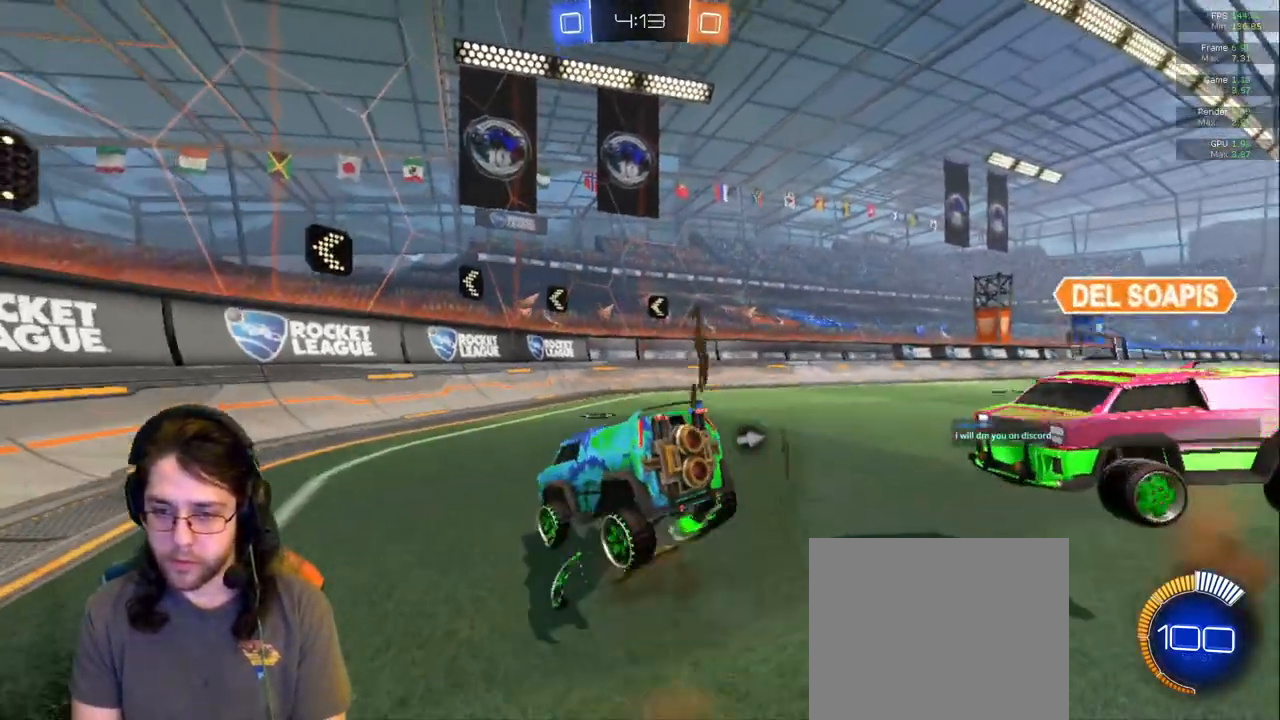
{"buttons": [], "left_stick": "center", "right_stick": "center", "events": [[33, "left_stick", "up-right"], [233, "left_stick", "up"], [383, "TRIANGLE", "down"], [383, "left_stick", "center"], [500, "TRIANGLE", "up"]]}
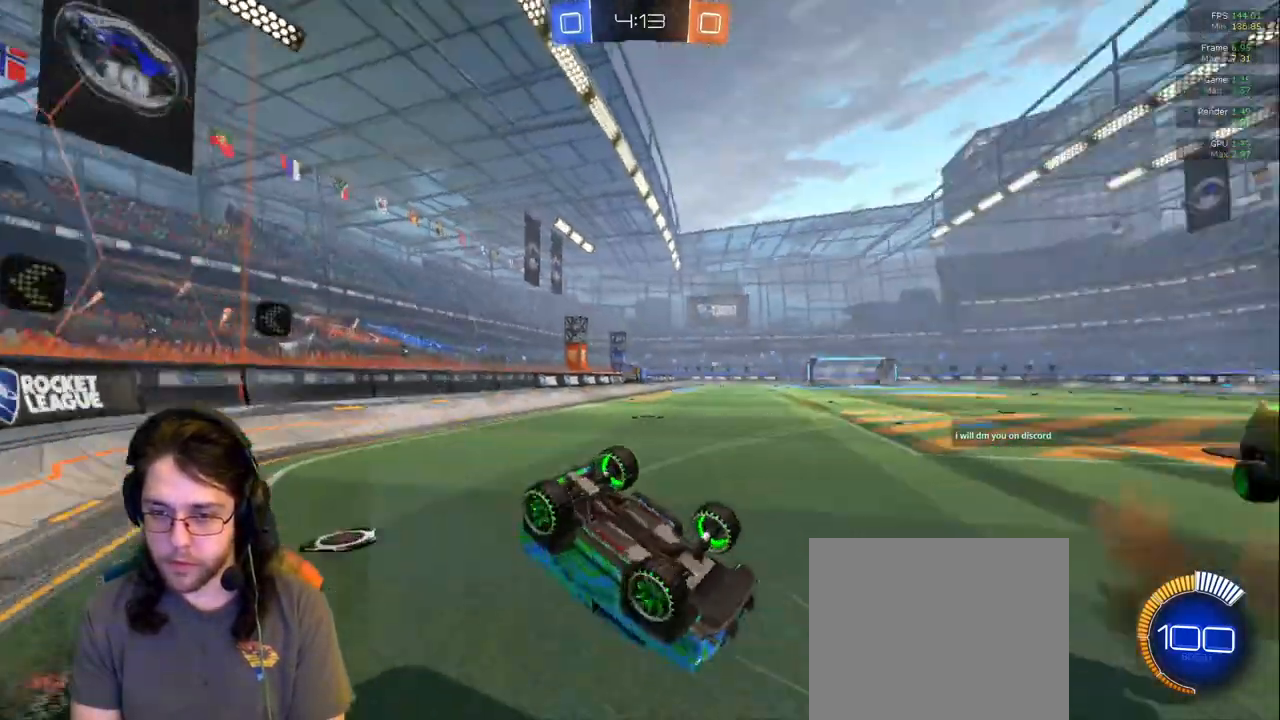
{"buttons": [], "left_stick": "right", "right_stick": "center", "events": [[33, "left_stick", "up-right"], [167, "left_stick", "right"]]}
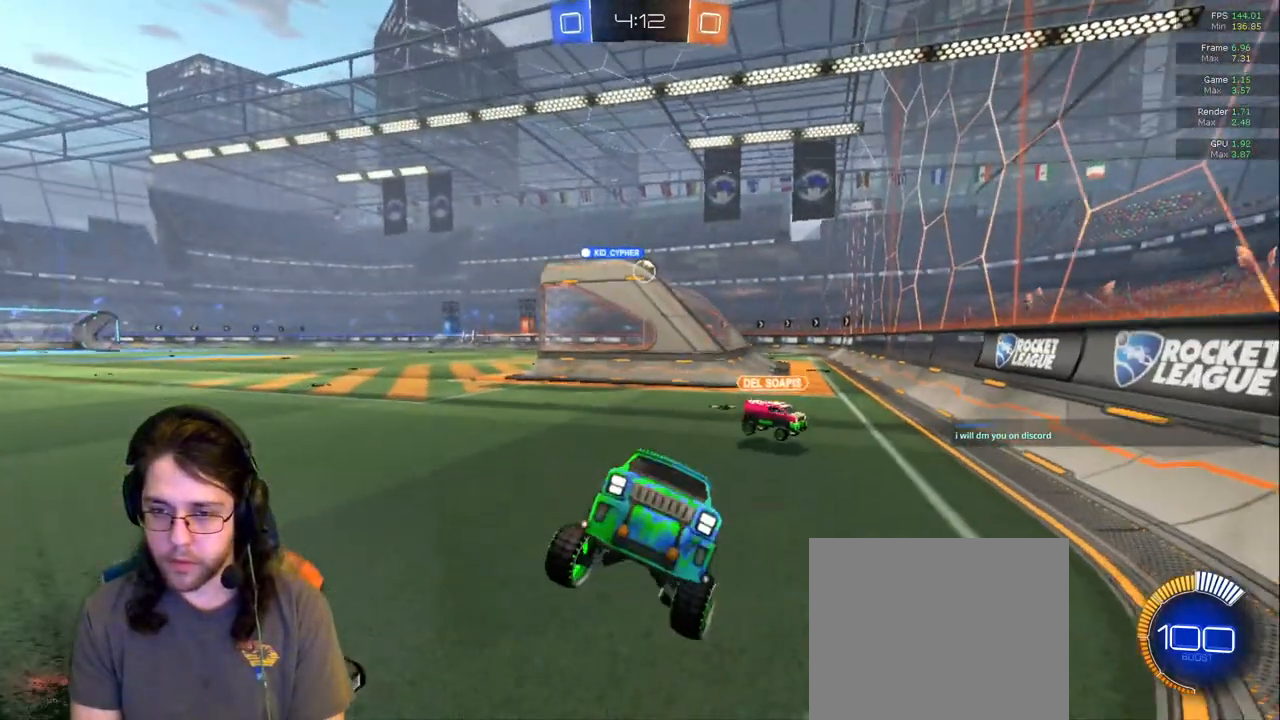
{"buttons": [], "left_stick": "right", "right_stick": "center"}
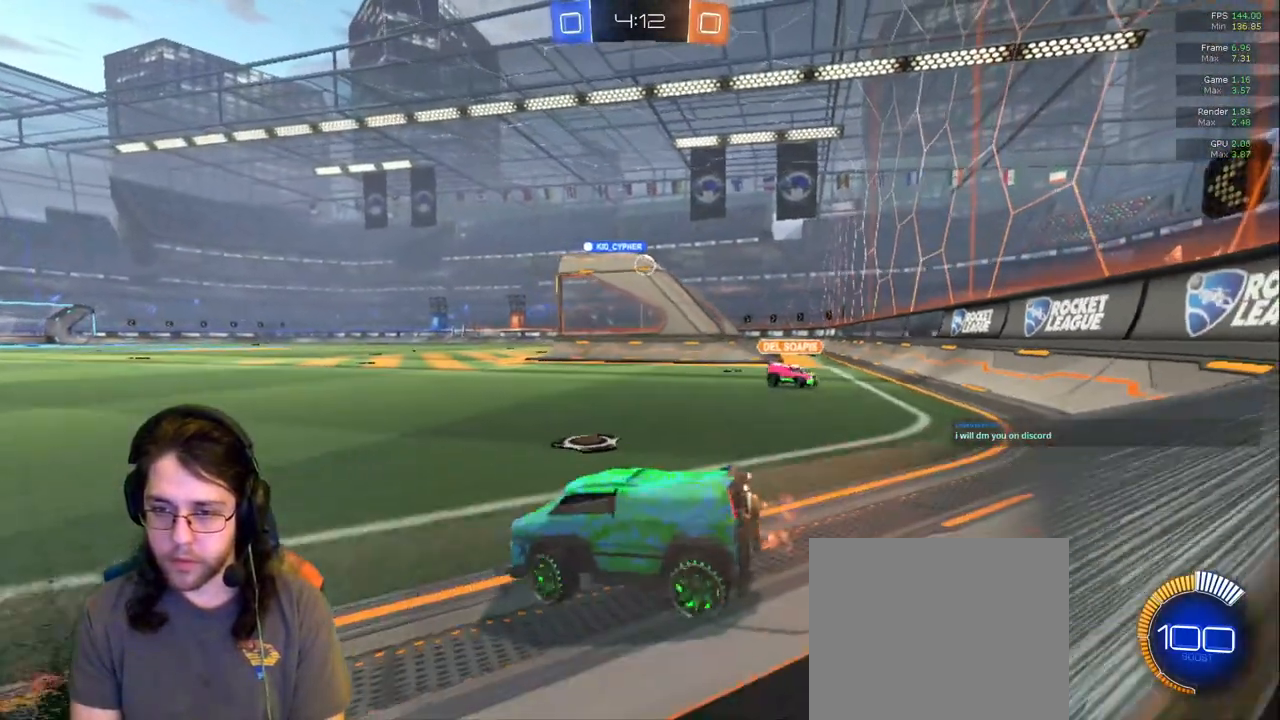
{"buttons": [], "left_stick": "right", "right_stick": "center", "events": []}
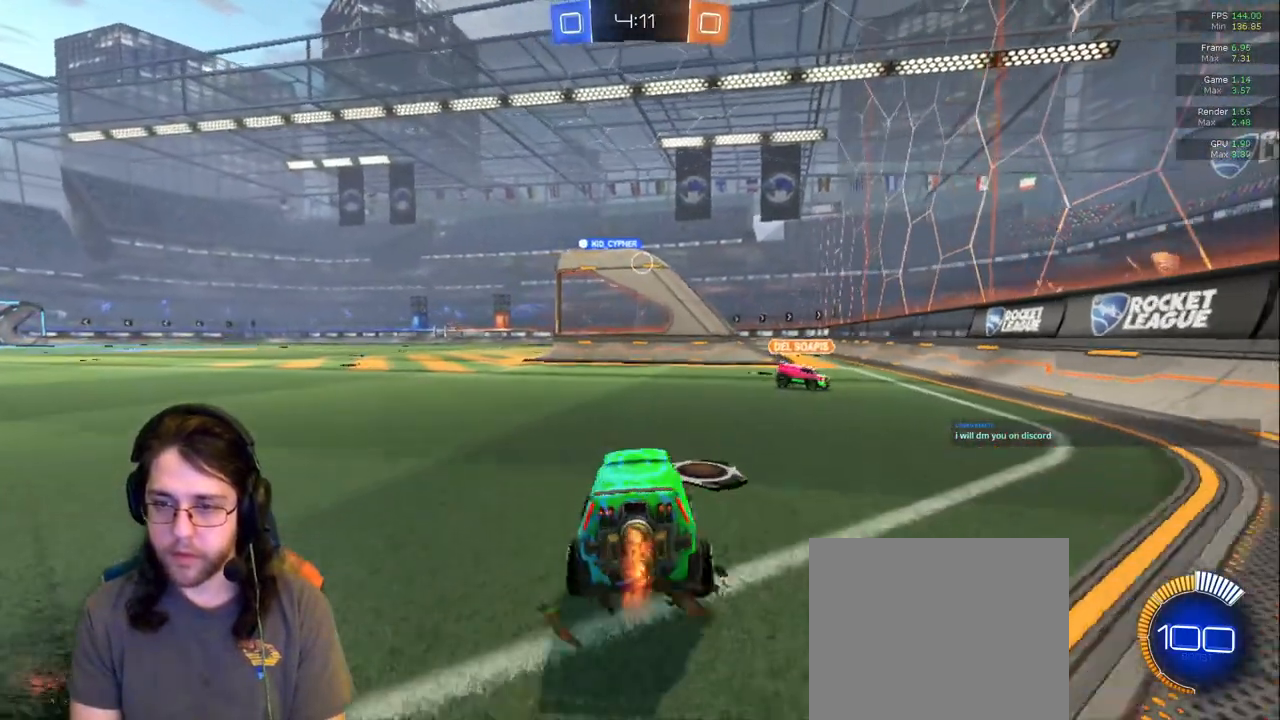
{"buttons": [], "left_stick": "down-right", "right_stick": "center"}
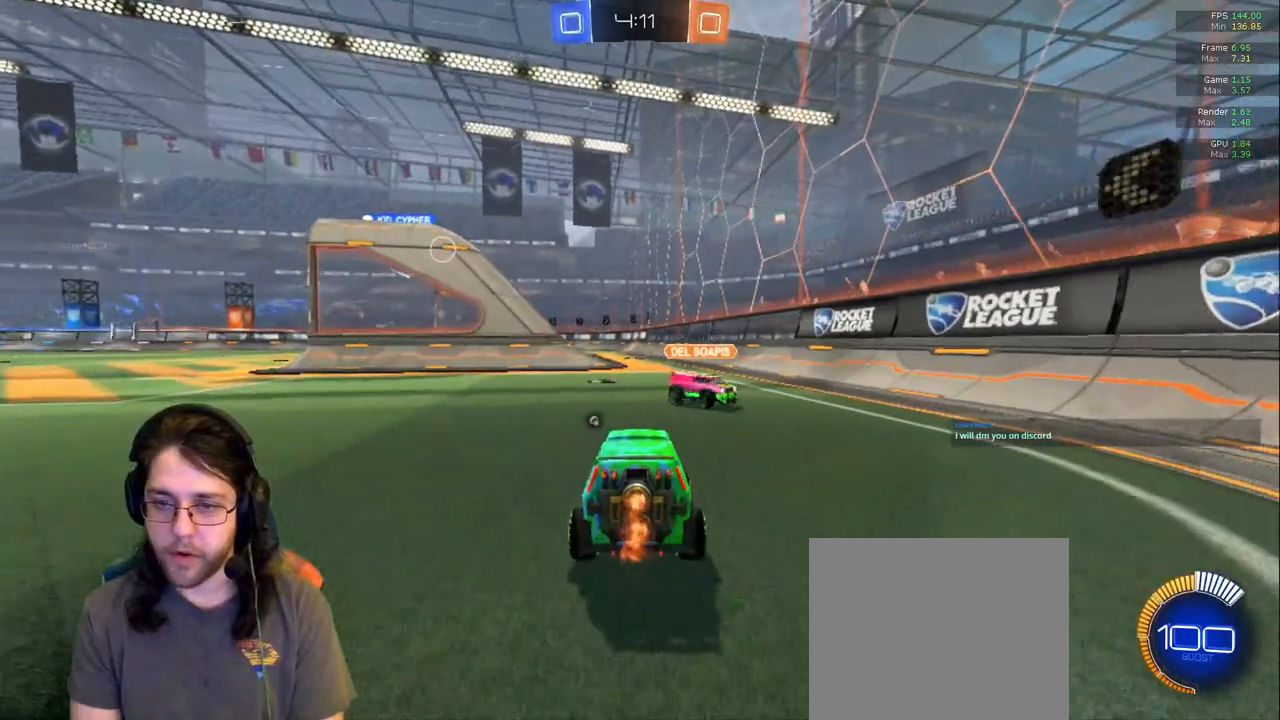
{"buttons": [], "left_stick": "center", "right_stick": "center", "events": [[17, "L2", "down"], [150, "left_stick", "center"], [183, "L2", "up"]]}
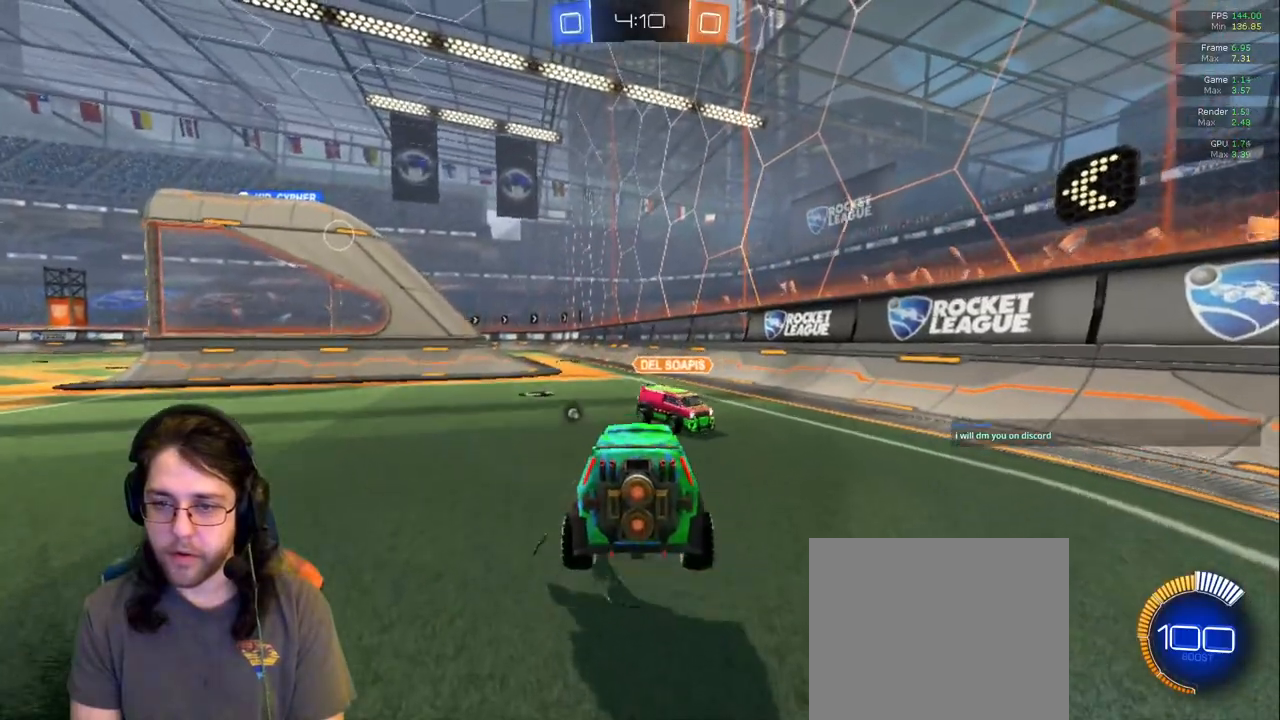
{"buttons": [], "left_stick": "center", "right_stick": "center", "events": [[350, "R1", "down"], [367, "left_stick", "down-left"], [417, "R1", "up"], [467, "left_stick", "center"]]}